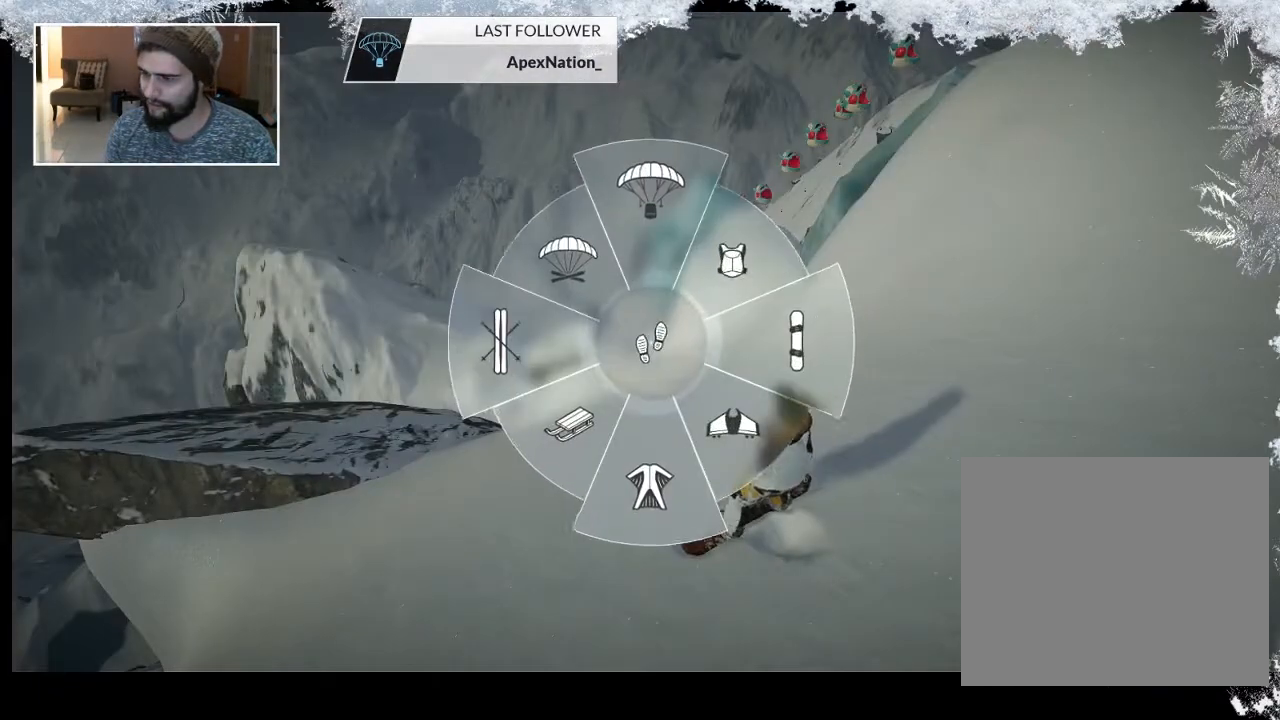
Gameplay with a controller (PlayStation layout); each line is a JSON object with the inputs held at the frame after it. "events" lists button and stick changes between this image and that frame as [ms after this image, input, new state], when the widget could be followed in between.
{"buttons": [], "left_stick": "center", "right_stick": "center", "events": [[33, "left_stick", "right"], [400, "R1", "up"], [433, "left_stick", "center"]]}
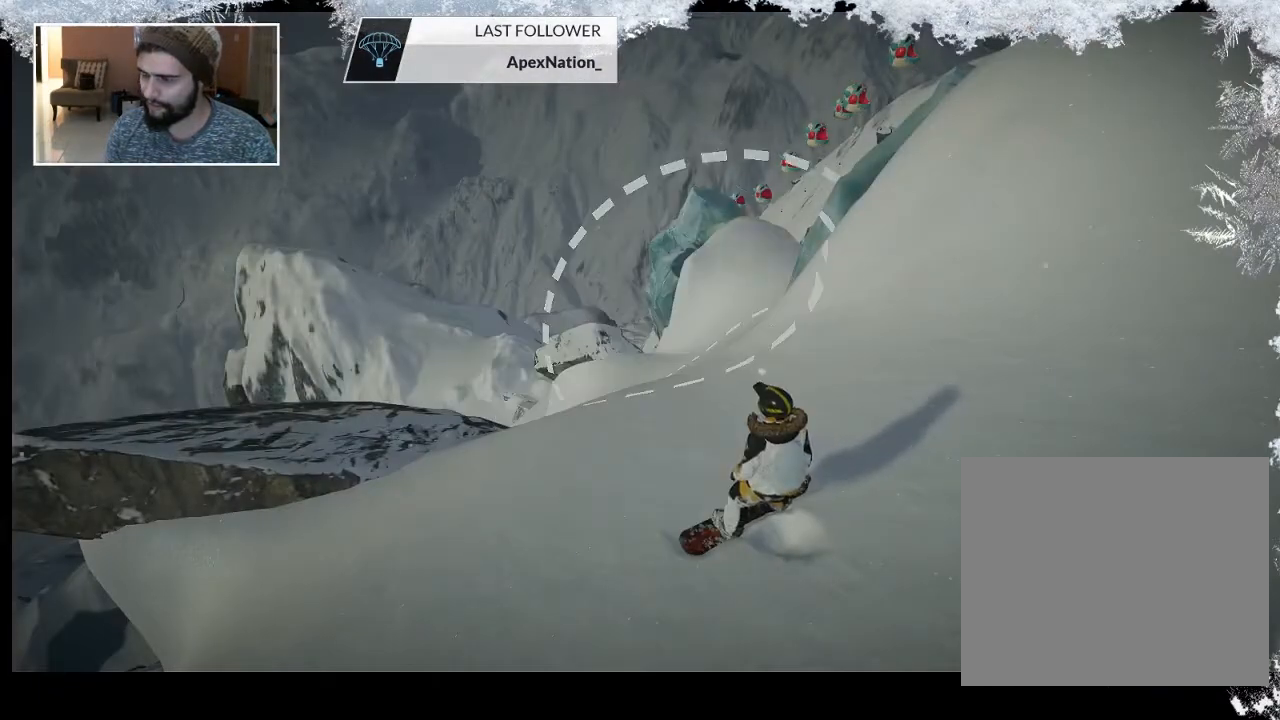
{"buttons": [], "left_stick": "up", "right_stick": "center", "events": [[367, "left_stick", "up"]]}
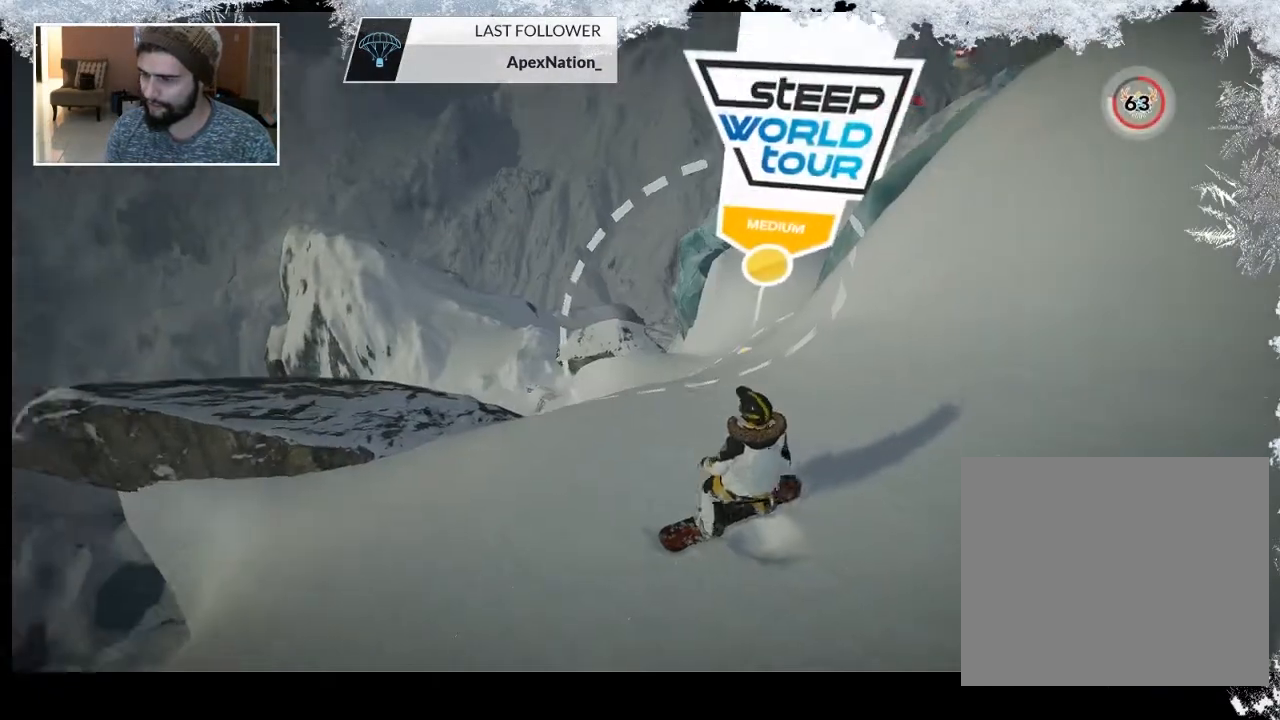
{"buttons": [], "left_stick": "up", "right_stick": "center", "events": [[67, "left_stick", "center"], [433, "left_stick", "up"]]}
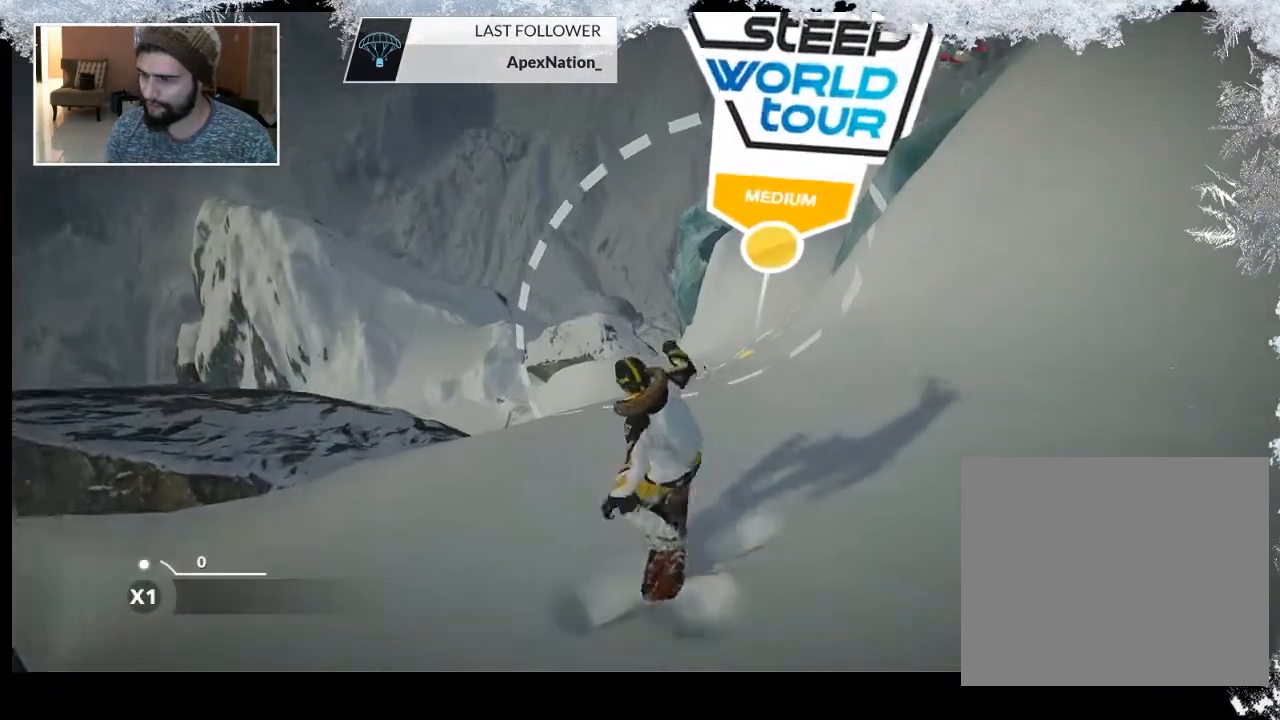
{"buttons": [], "left_stick": "up", "right_stick": "center", "events": []}
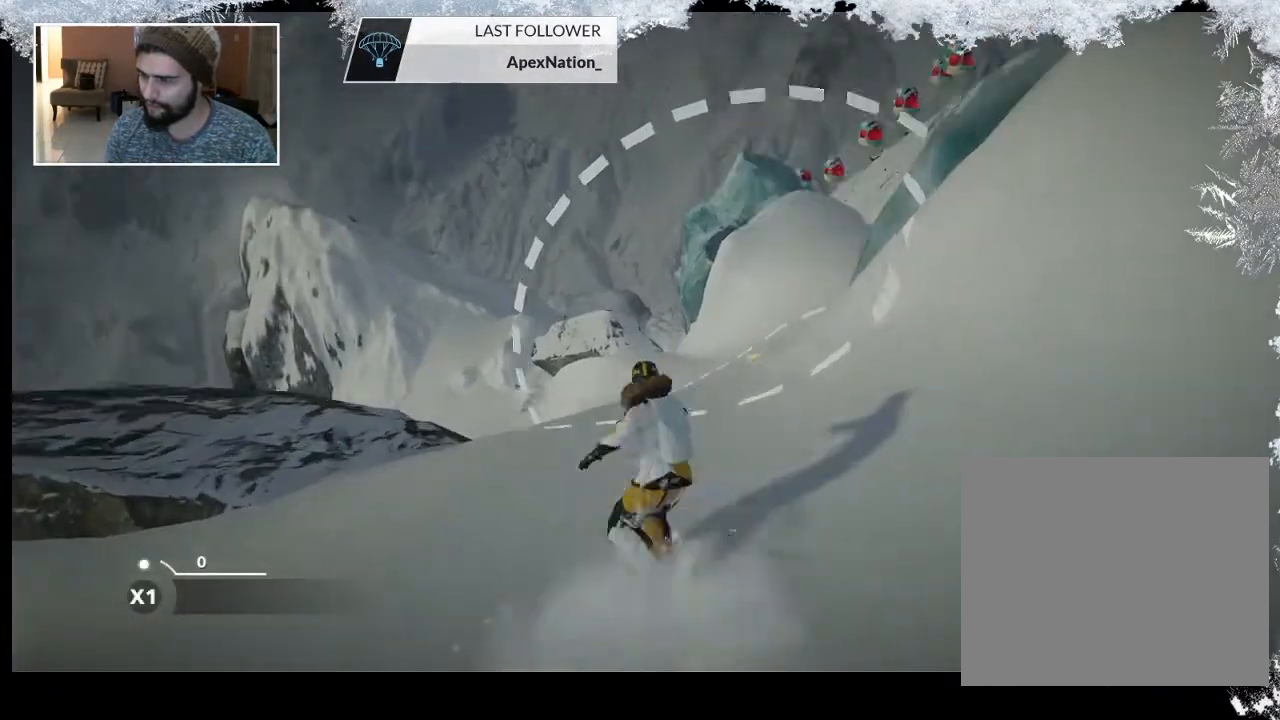
{"buttons": [], "left_stick": "up", "right_stick": "center", "events": []}
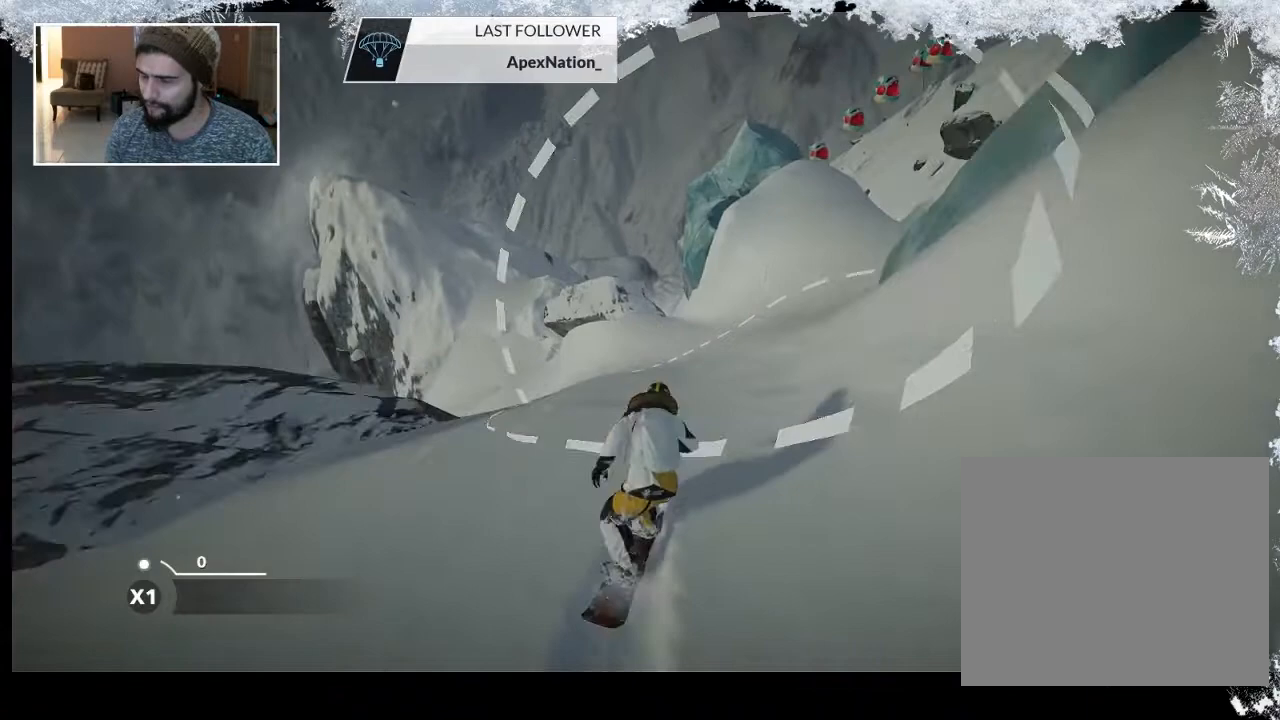
{"buttons": [], "left_stick": "up", "right_stick": "center", "events": []}
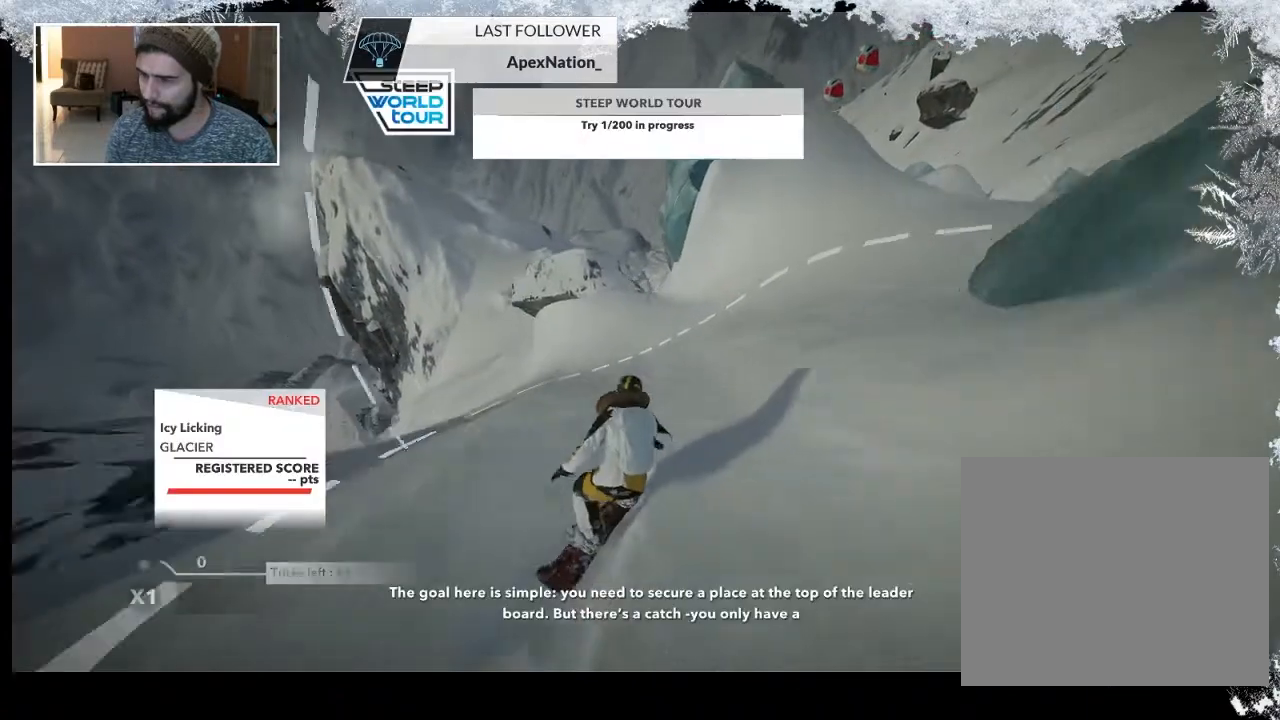
{"buttons": [], "left_stick": "up", "right_stick": "center", "events": []}
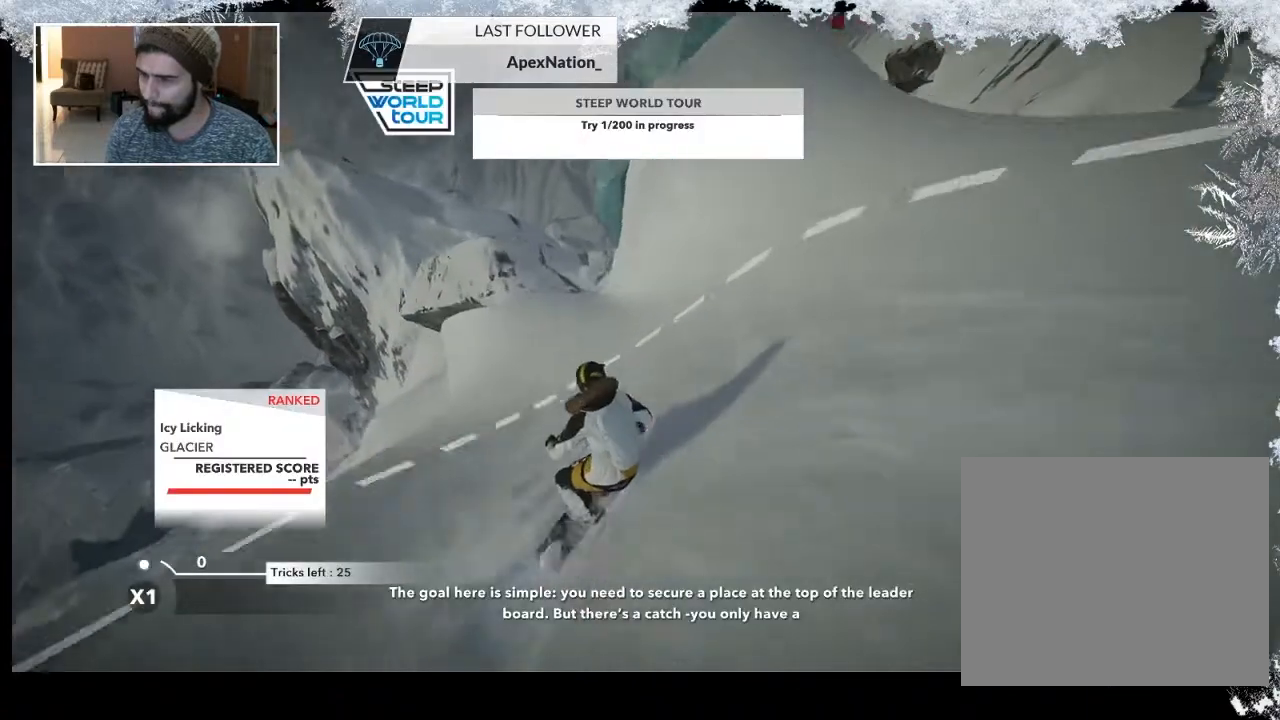
{"buttons": ["R2"], "left_stick": "up", "right_stick": "center", "events": [[467, "R2", "down"]]}
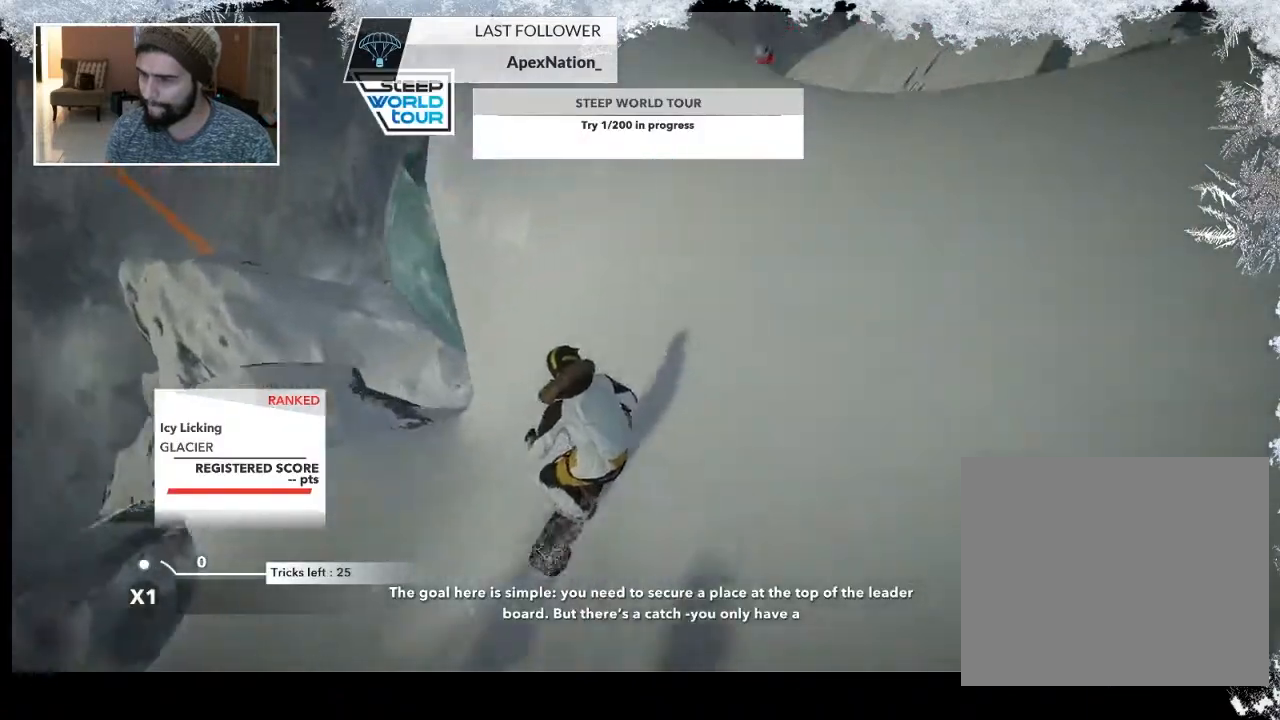
{"buttons": ["R2"], "left_stick": "up-left", "right_stick": "center", "events": [[33, "left_stick", "up-left"]]}
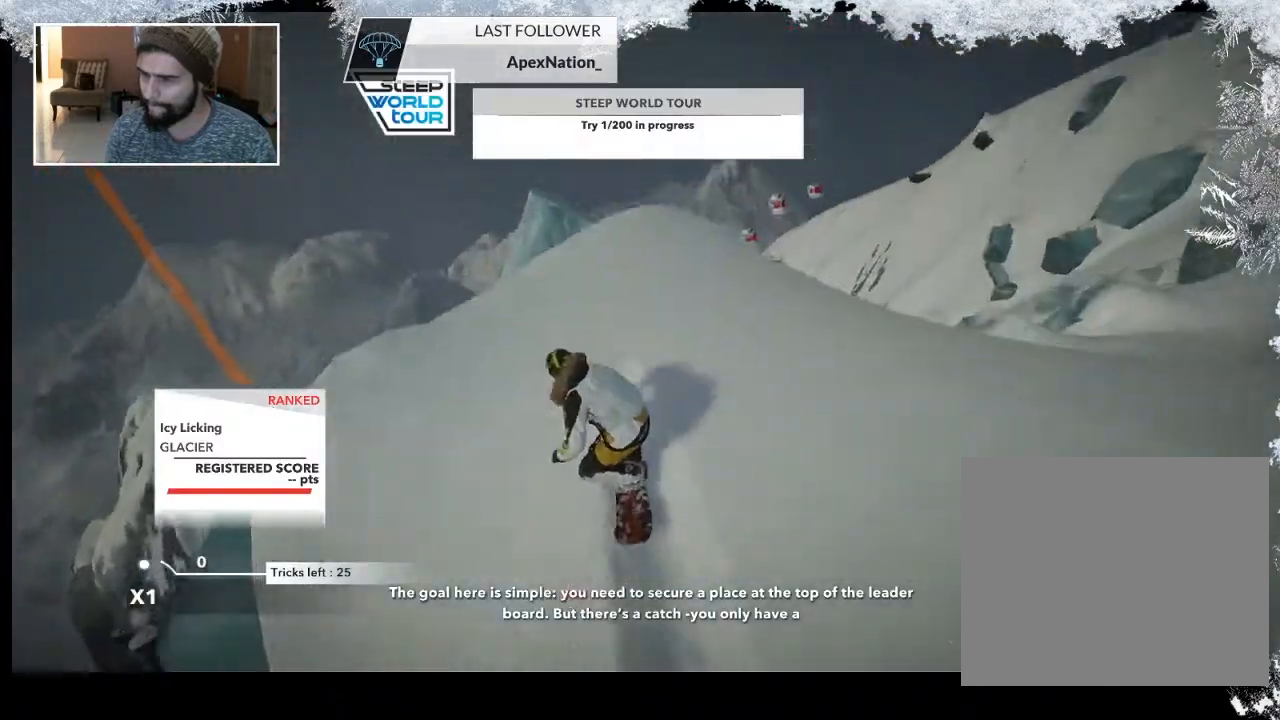
{"buttons": ["L2"], "left_stick": "up-left", "right_stick": "right", "events": [[167, "L2", "down"], [167, "R2", "up"], [367, "right_stick", "right"]]}
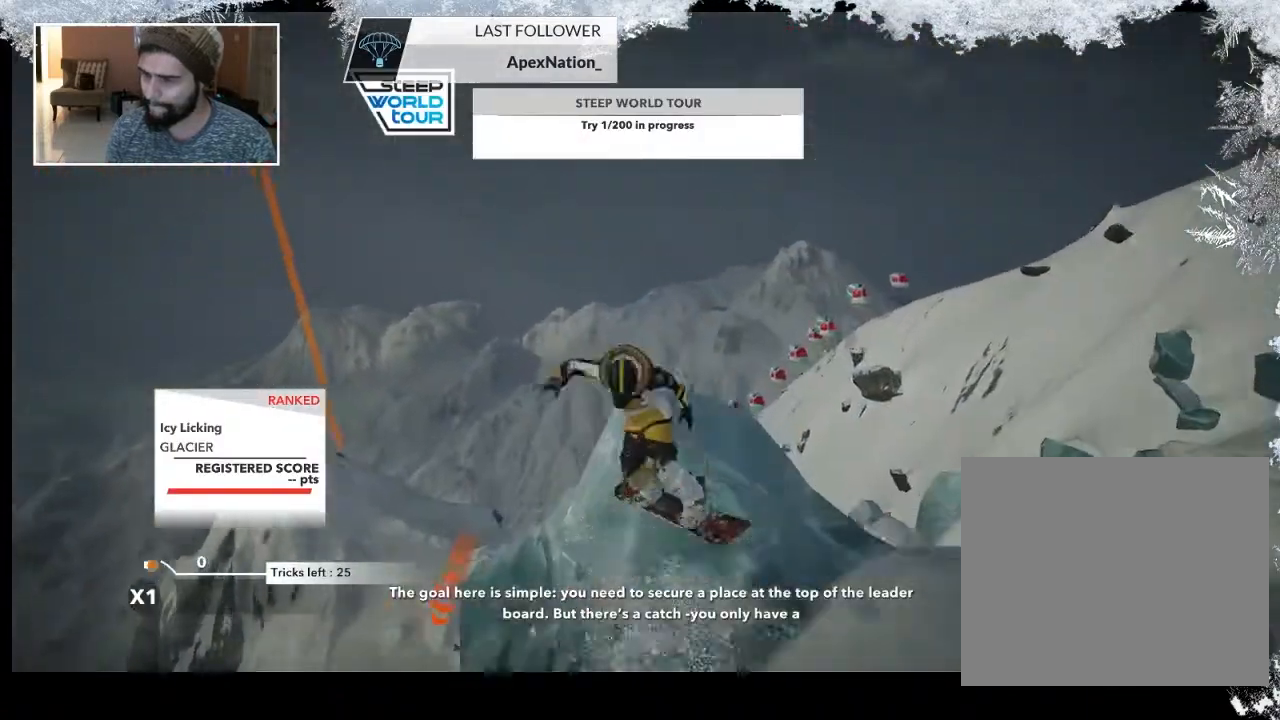
{"buttons": ["L2"], "left_stick": "up-left", "right_stick": "right", "events": []}
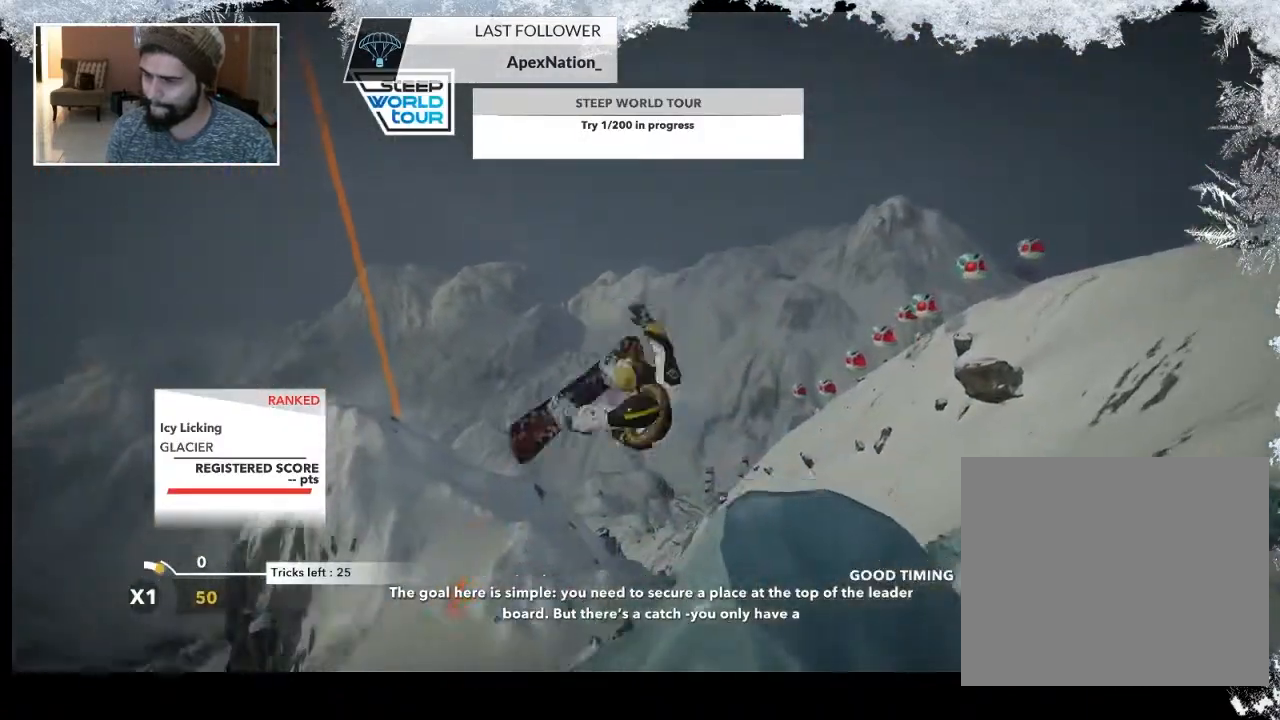
{"buttons": ["L2"], "left_stick": "center", "right_stick": "up", "events": [[33, "left_stick", "center"], [200, "right_stick", "up"]]}
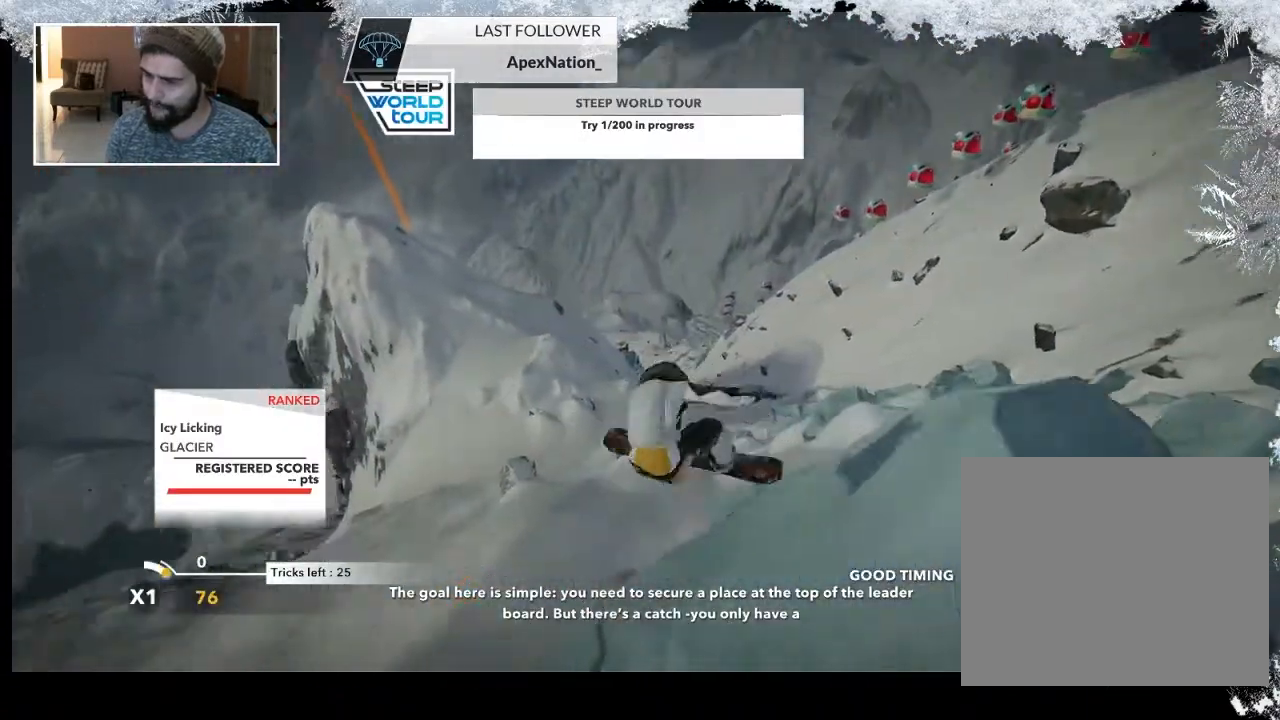
{"buttons": ["L2"], "left_stick": "center", "right_stick": "up", "events": []}
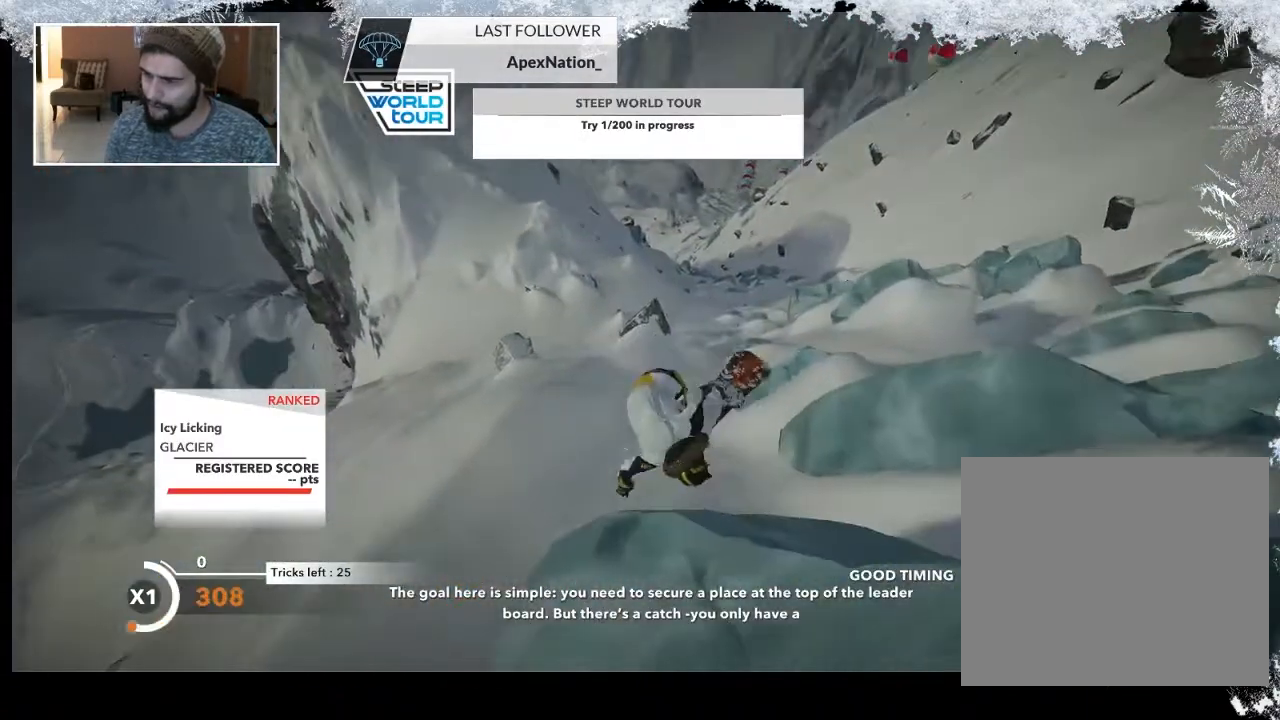
{"buttons": ["L2"], "left_stick": "center", "right_stick": "up", "events": []}
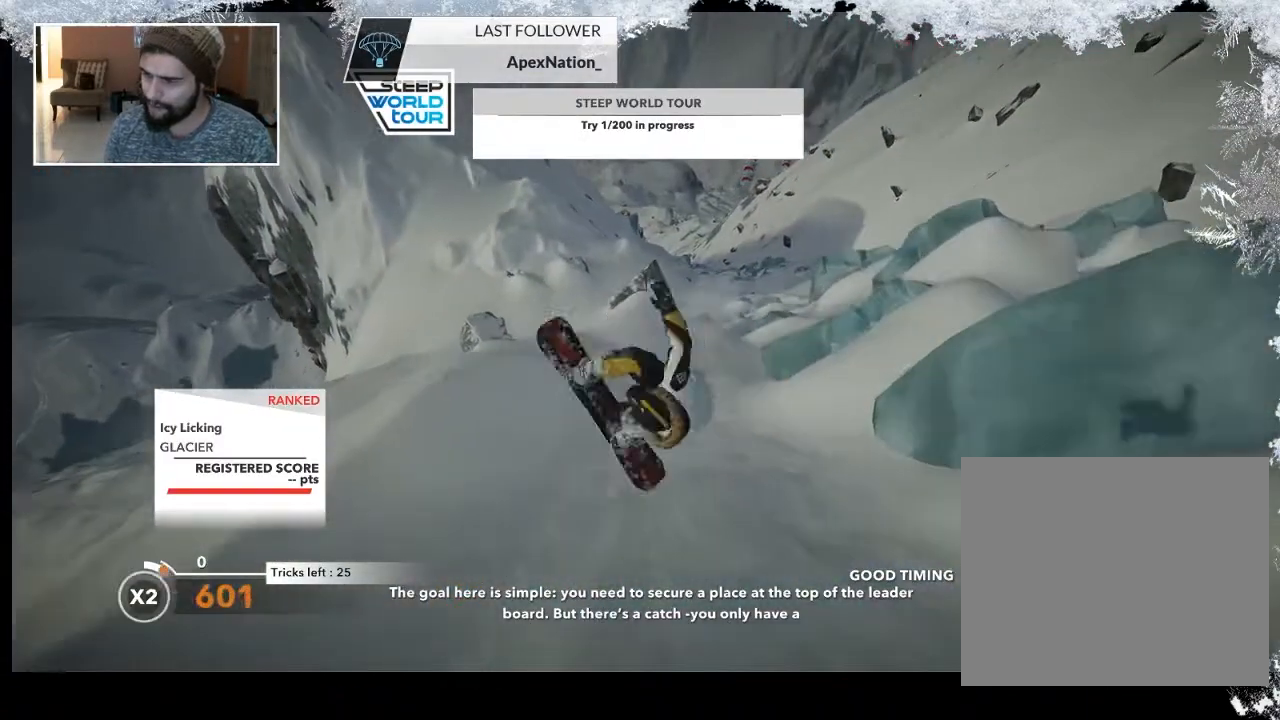
{"buttons": [], "left_stick": "up-left", "right_stick": "center", "events": [[133, "L2", "up"], [233, "right_stick", "center"], [467, "left_stick", "up-left"]]}
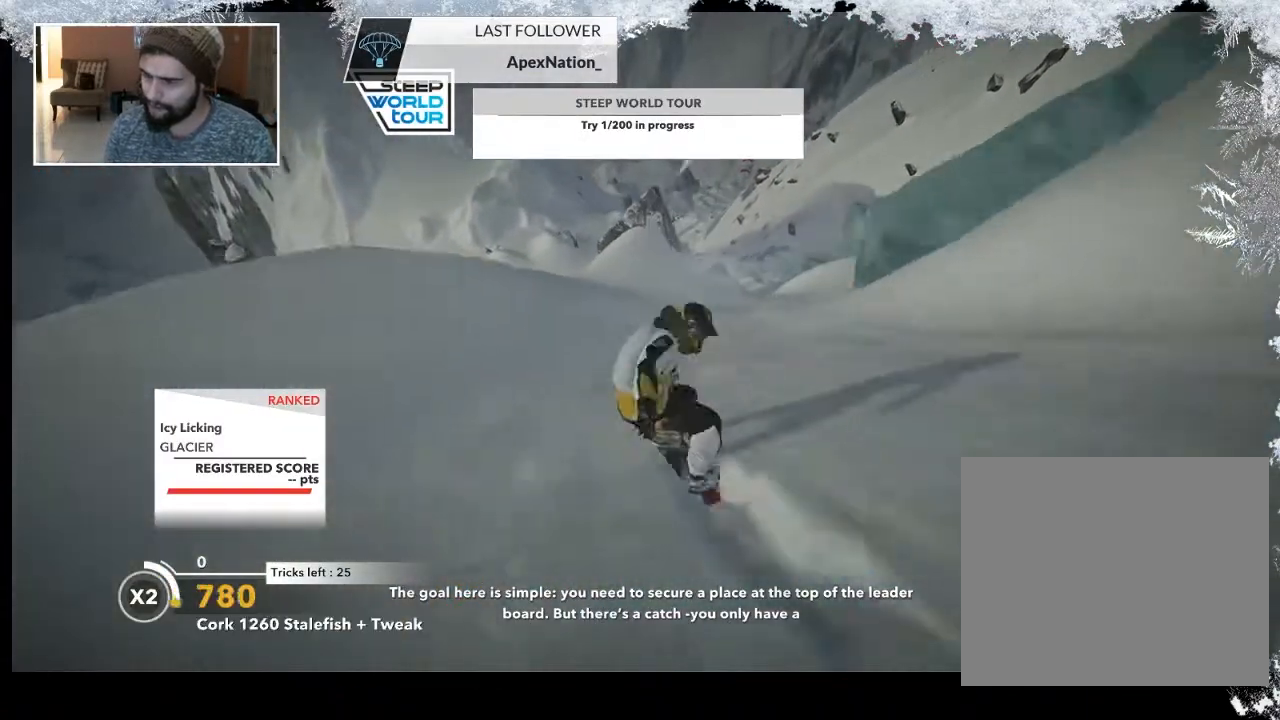
{"buttons": [], "left_stick": "center", "right_stick": "center", "events": [[267, "left_stick", "center"]]}
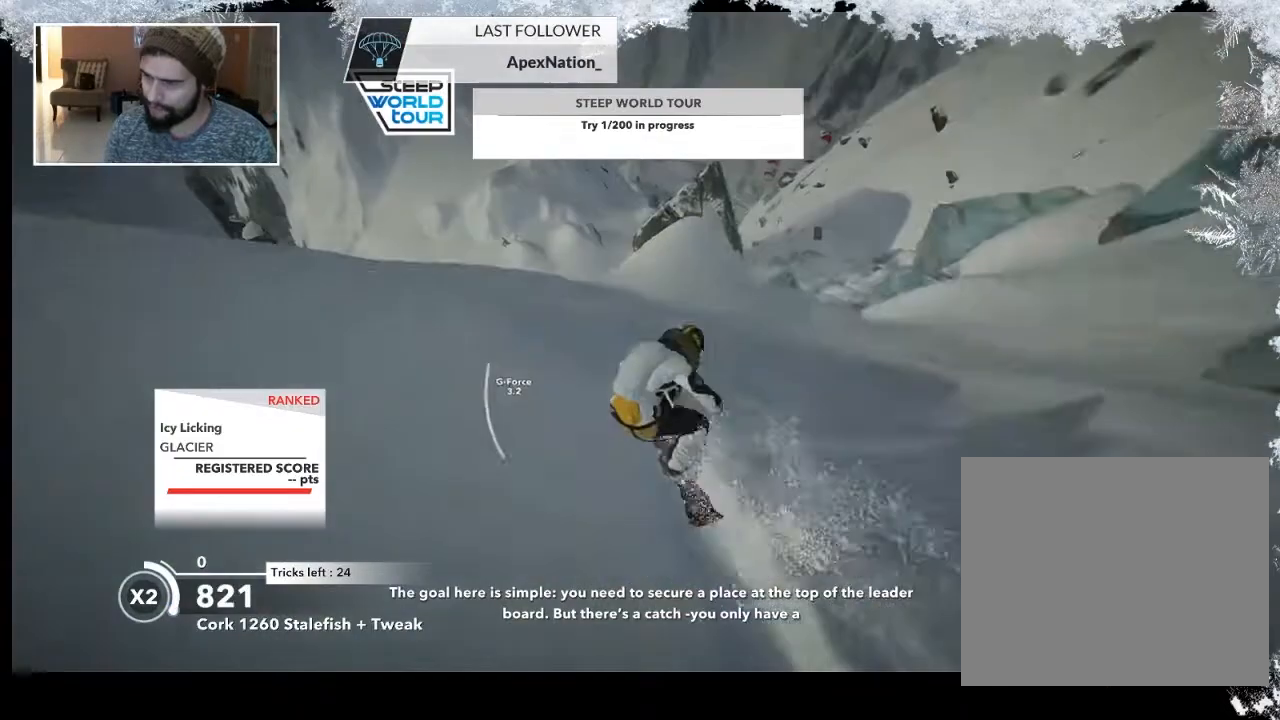
{"buttons": [], "left_stick": "center", "right_stick": "center", "events": [[300, "R2", "down"], [467, "R2", "up"]]}
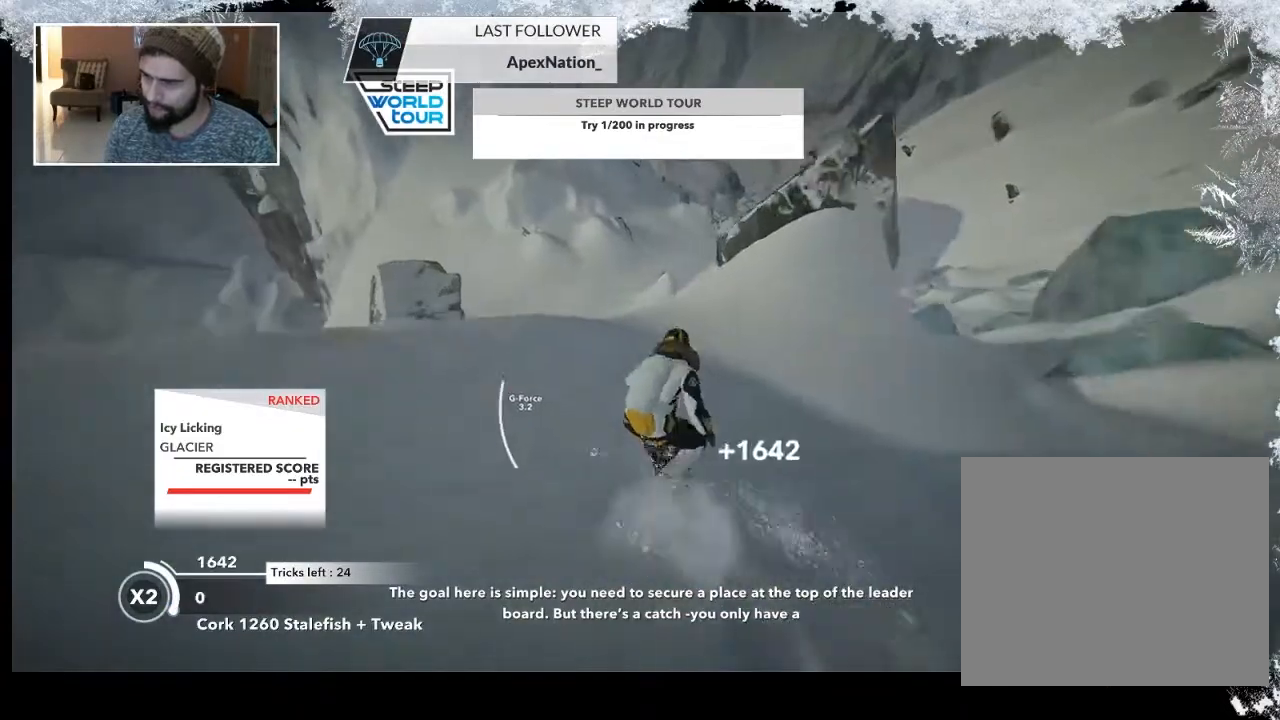
{"buttons": [], "left_stick": "down-left", "right_stick": "up-right", "events": [[33, "left_stick", "down-left"], [500, "right_stick", "up-right"]]}
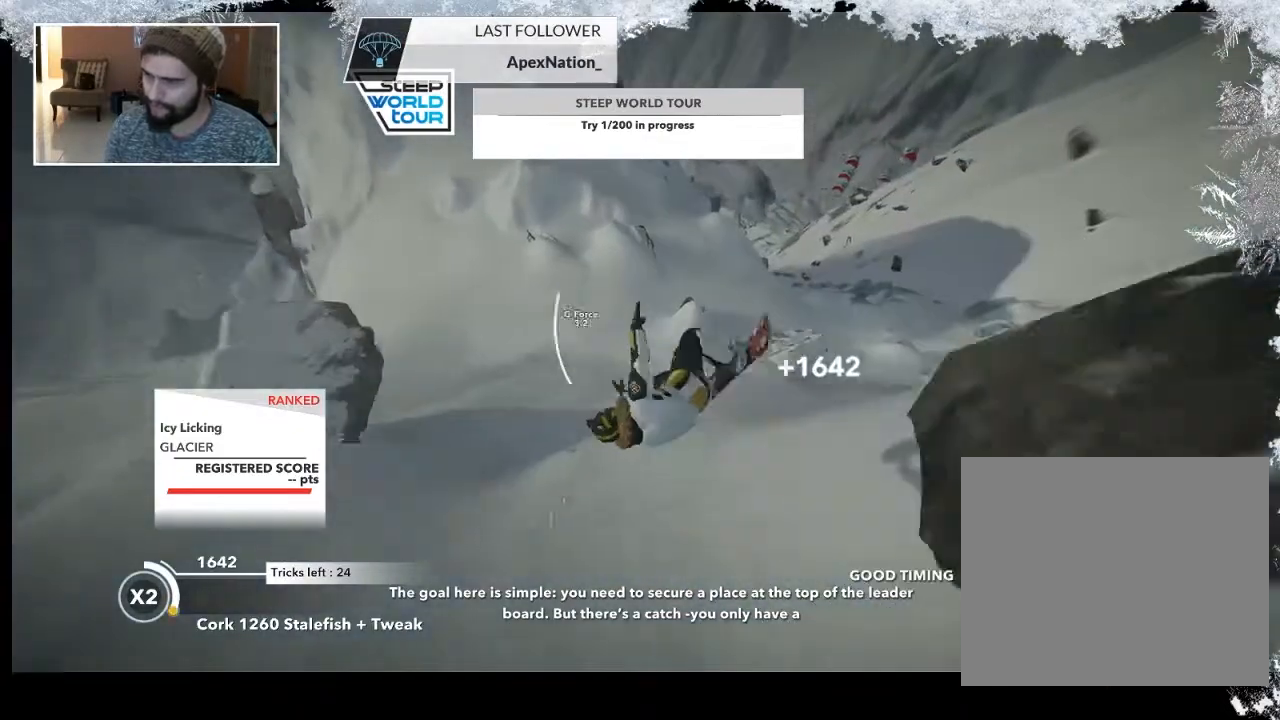
{"buttons": ["R2"], "left_stick": "center", "right_stick": "up", "events": [[67, "R2", "down"], [167, "right_stick", "up"], [267, "left_stick", "center"]]}
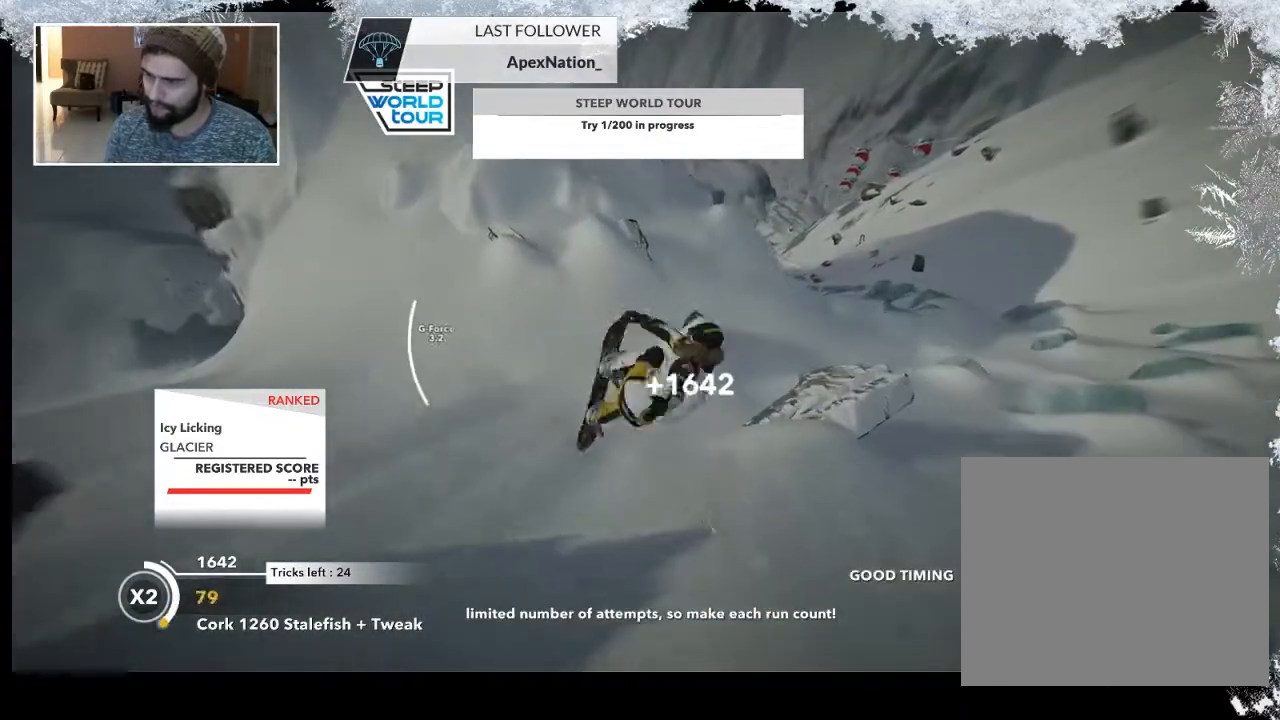
{"buttons": [], "left_stick": "center", "right_stick": "center", "events": [[400, "R2", "up"], [467, "right_stick", "center"]]}
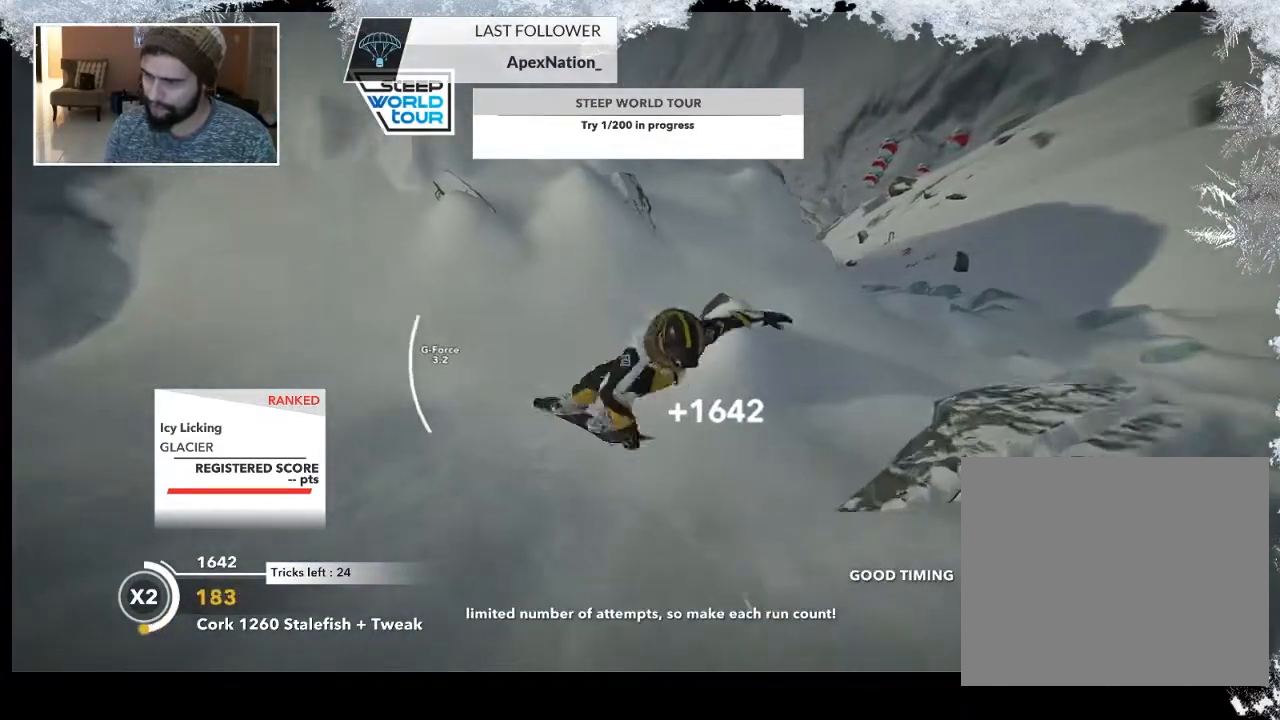
{"buttons": [], "left_stick": "left", "right_stick": "center", "events": [[167, "left_stick", "left"]]}
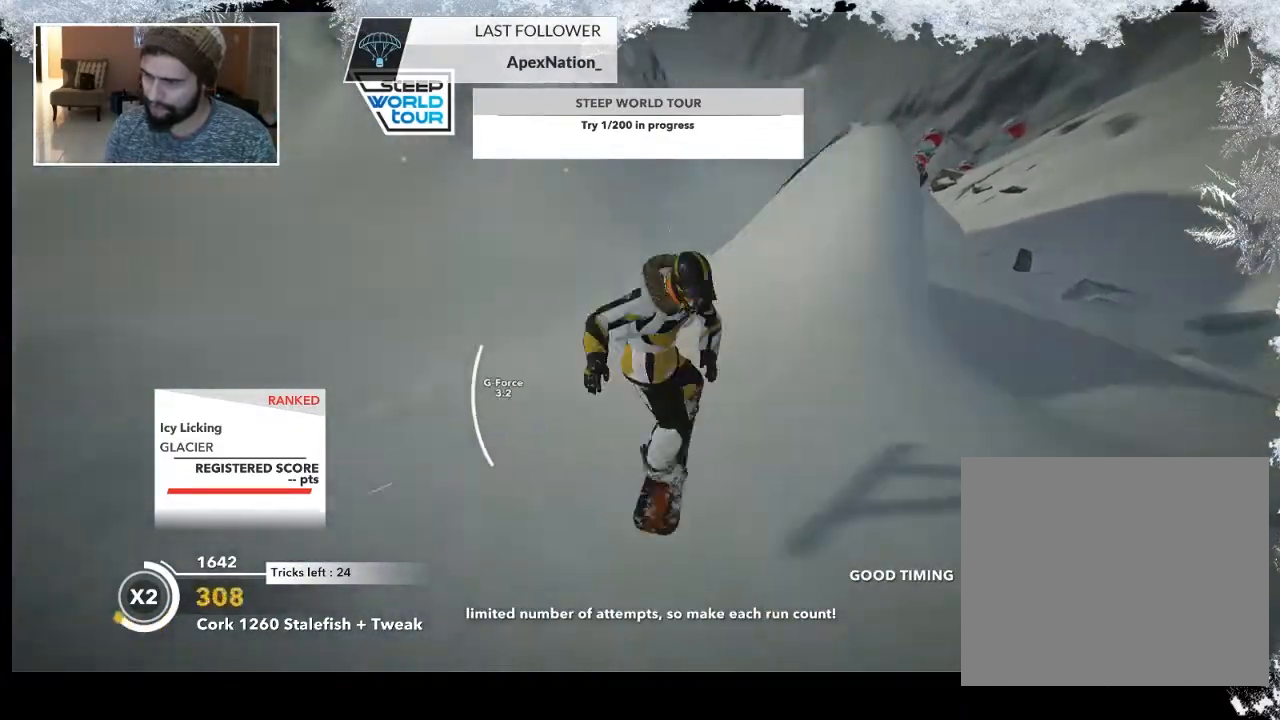
{"buttons": [], "left_stick": "center", "right_stick": "center", "events": [[333, "left_stick", "center"]]}
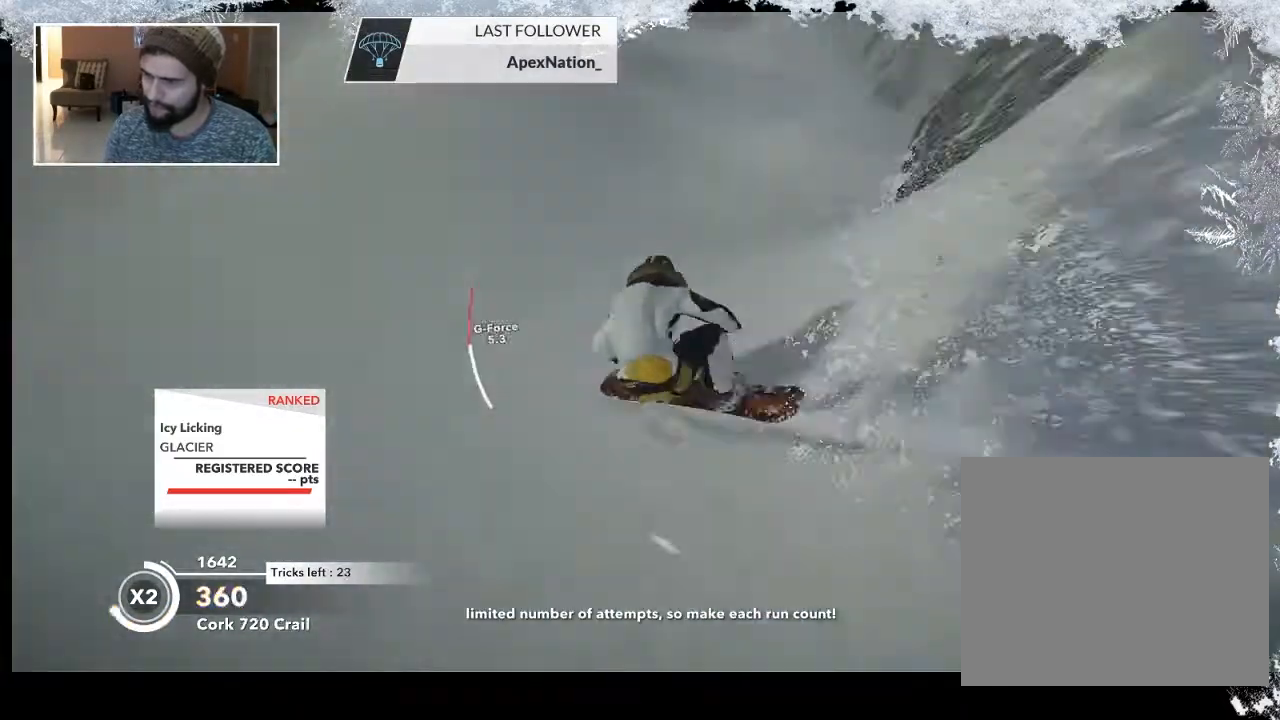
{"buttons": [], "left_stick": "right", "right_stick": "center", "events": [[300, "left_stick", "right"]]}
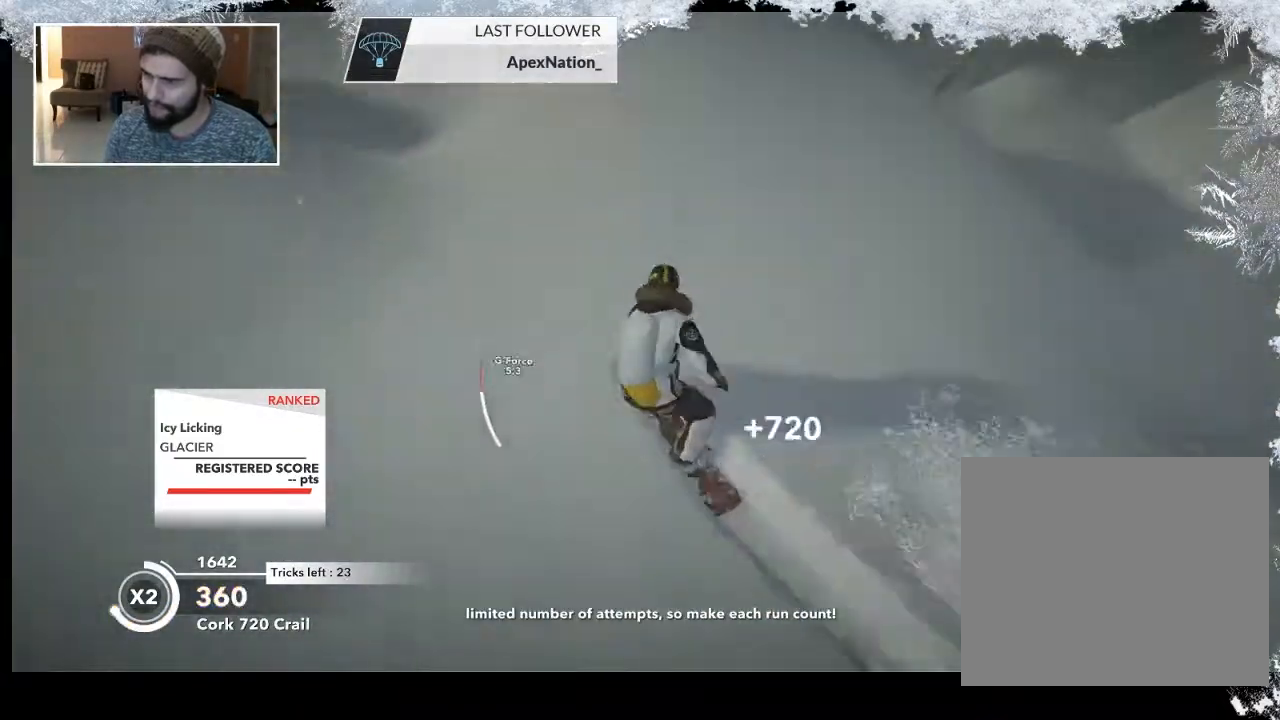
{"buttons": [], "left_stick": "right", "right_stick": "center", "events": [[33, "R2", "down"], [300, "left_stick", "center"], [367, "left_stick", "right"], [433, "R2", "up"]]}
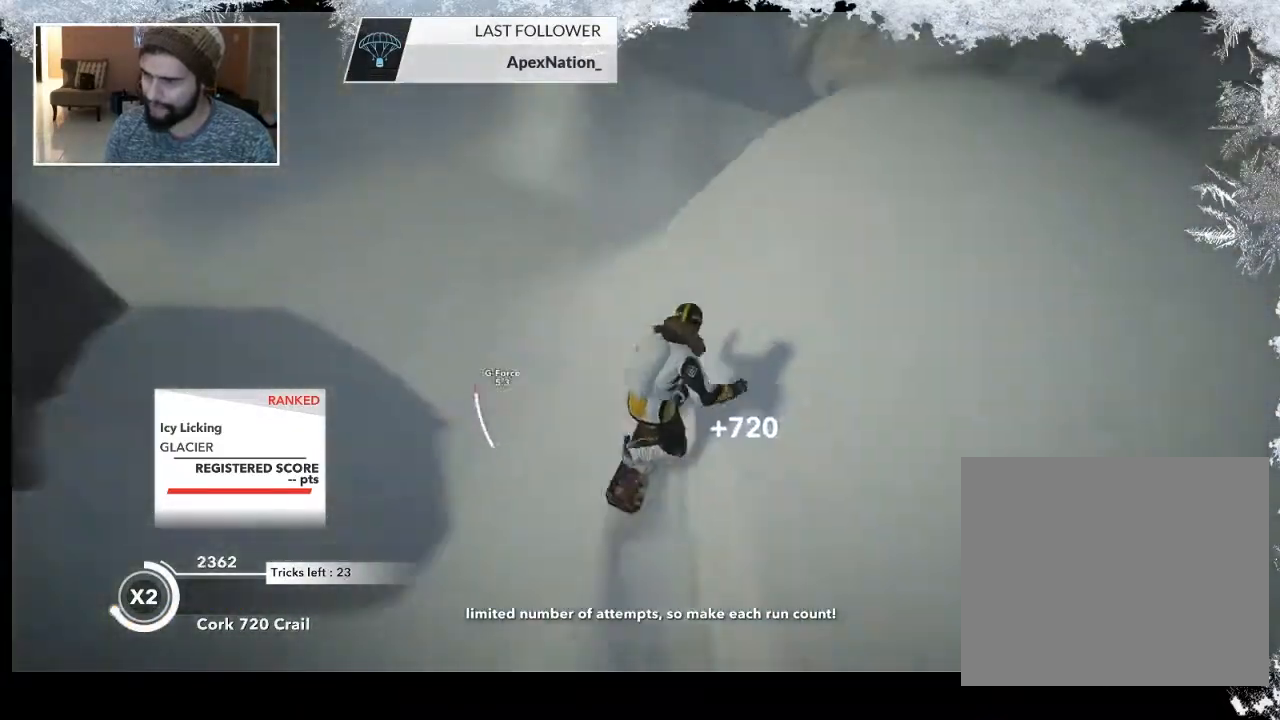
{"buttons": ["L2"], "left_stick": "center", "right_stick": "right", "events": [[300, "L2", "down"], [300, "right_stick", "right"], [367, "left_stick", "center"]]}
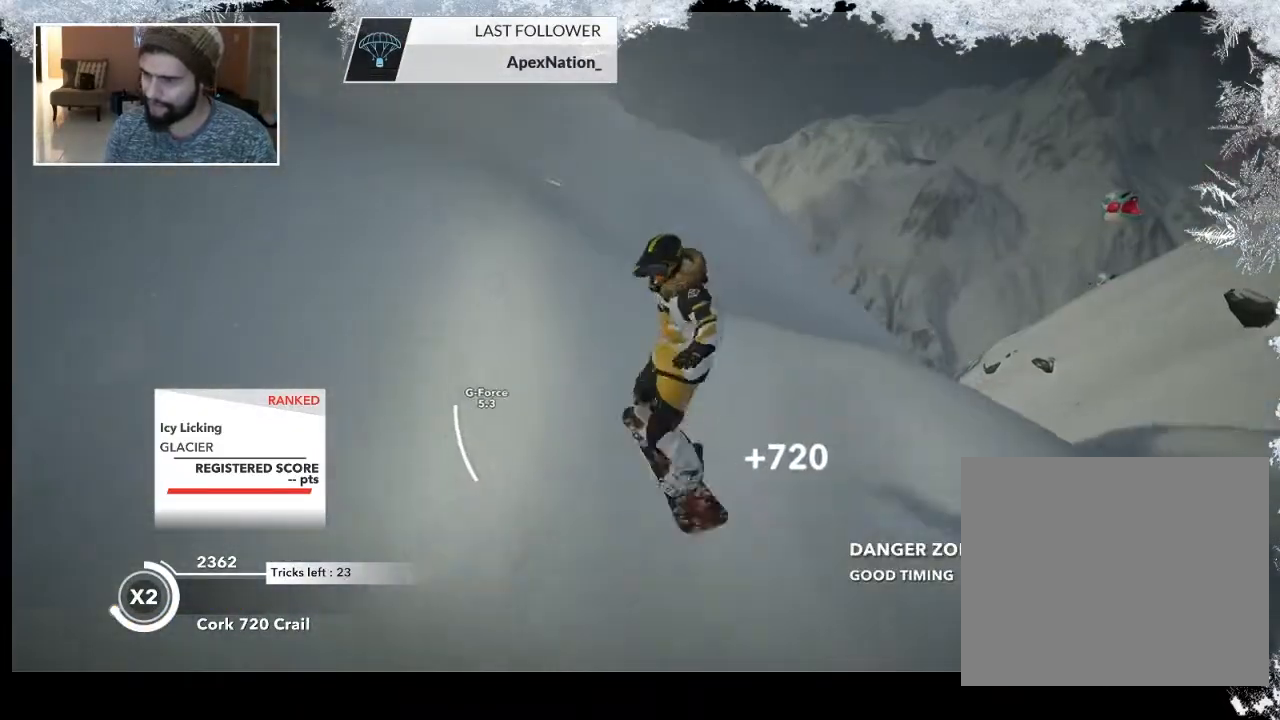
{"buttons": [], "left_stick": "center", "right_stick": "center", "events": [[133, "L2", "up"], [167, "right_stick", "center"]]}
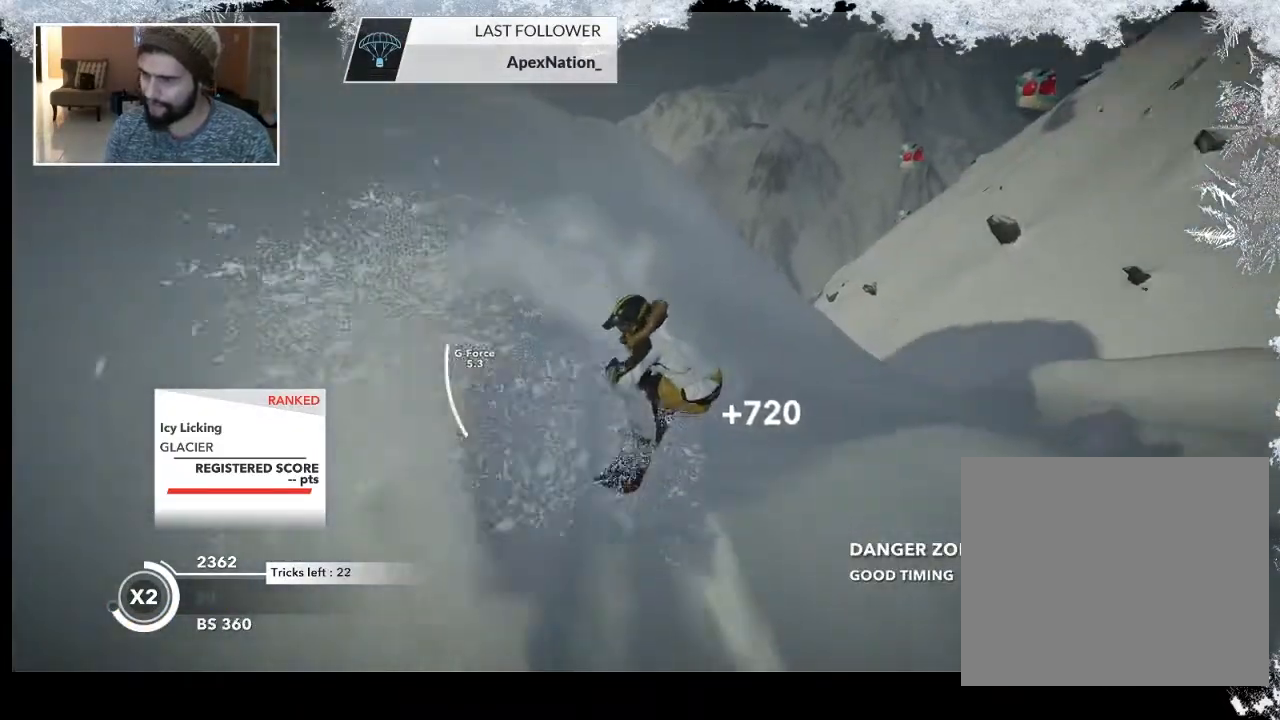
{"buttons": [], "left_stick": "up-left", "right_stick": "center", "events": [[100, "left_stick", "left"], [333, "left_stick", "up-left"]]}
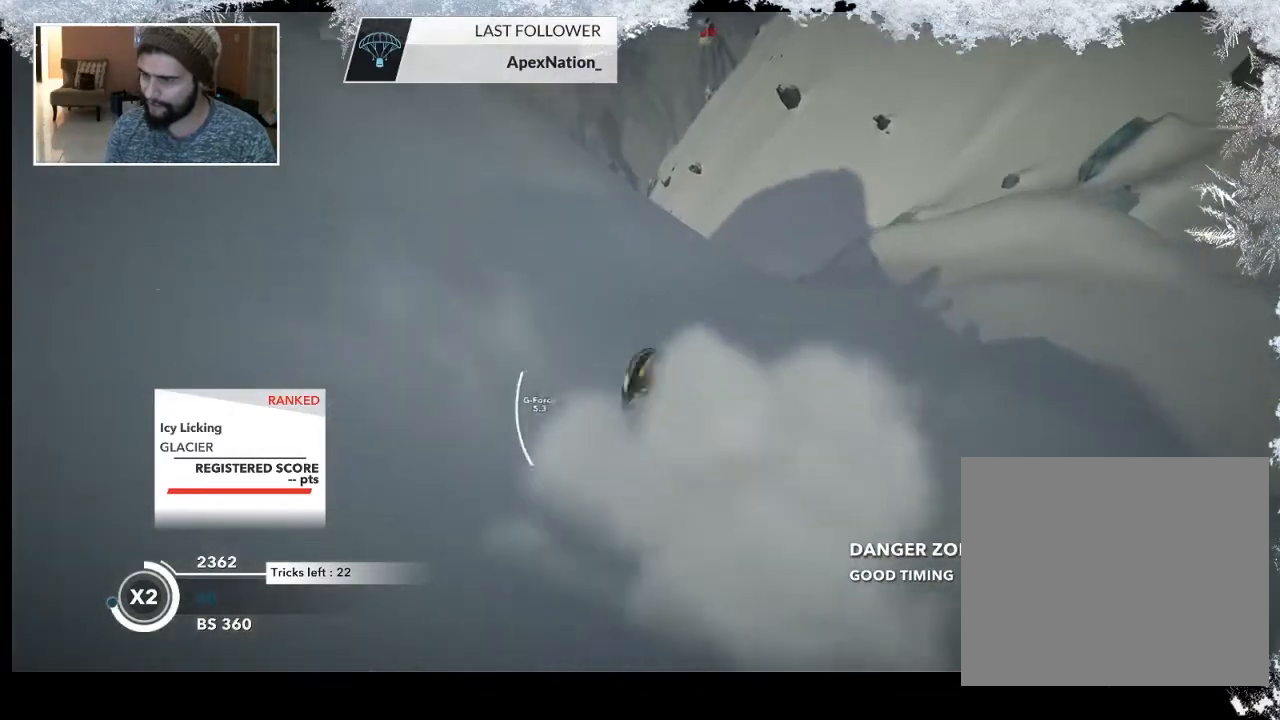
{"buttons": [], "left_stick": "up", "right_stick": "center", "events": [[367, "left_stick", "up"]]}
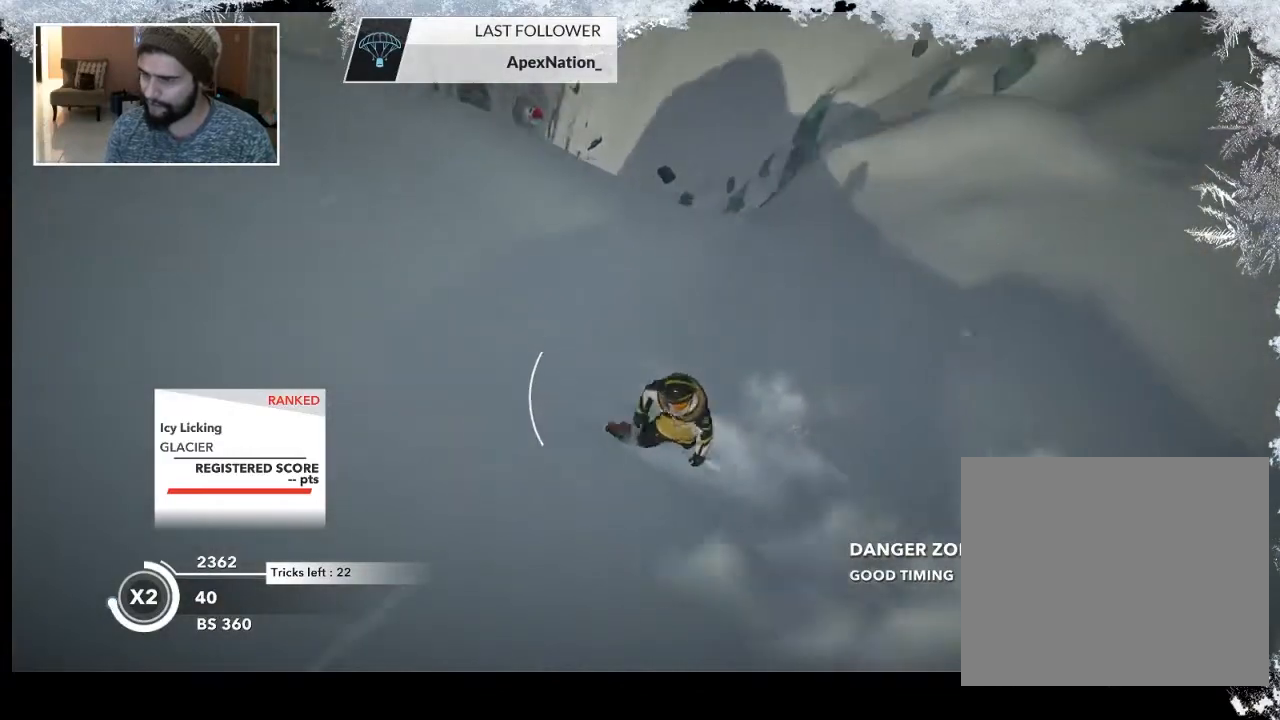
{"buttons": [], "left_stick": "up", "right_stick": "right", "events": [[333, "right_stick", "right"]]}
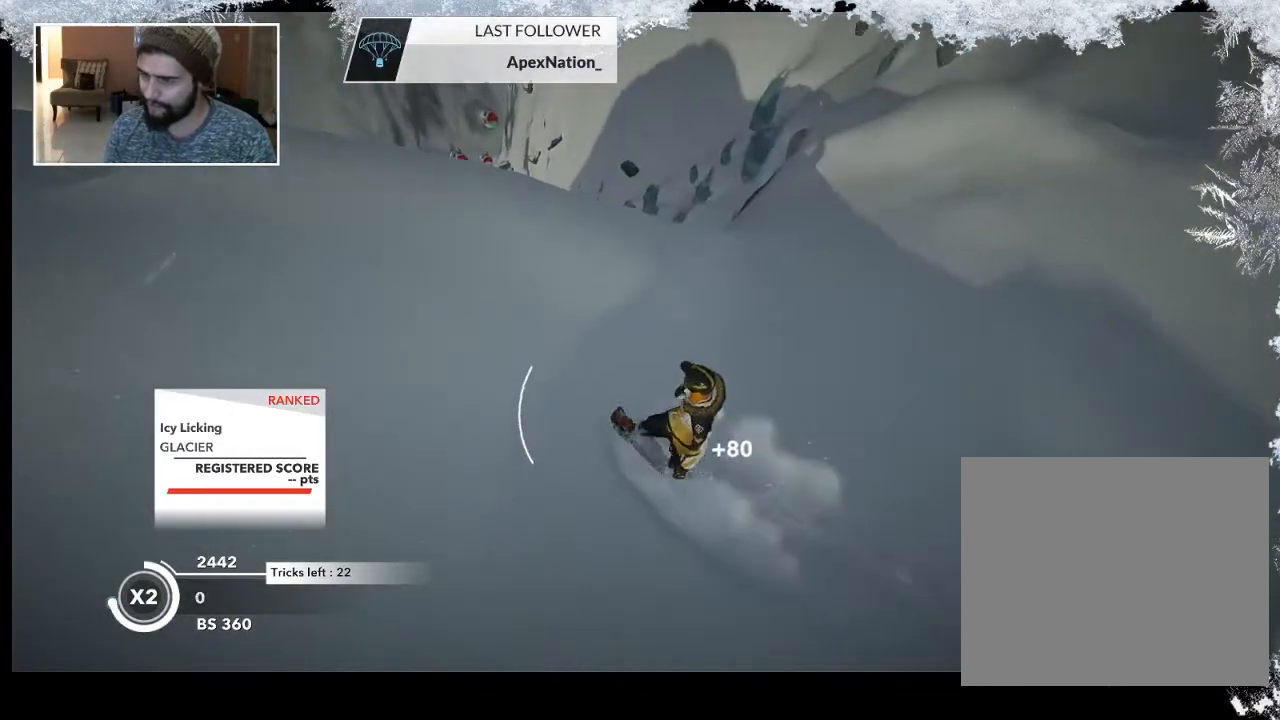
{"buttons": [], "left_stick": "up", "right_stick": "center", "events": [[67, "right_stick", "center"], [267, "right_stick", "left"], [500, "right_stick", "center"]]}
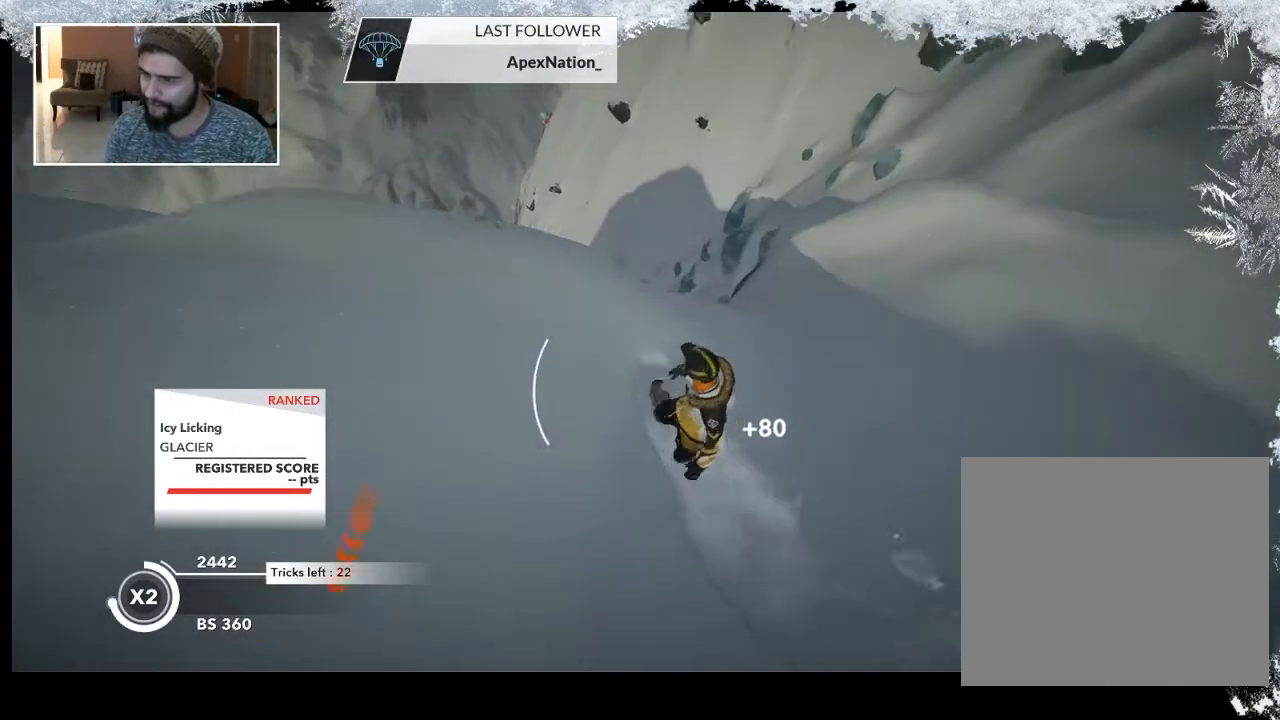
{"buttons": [], "left_stick": "up-left", "right_stick": "center", "events": [[400, "left_stick", "up-left"]]}